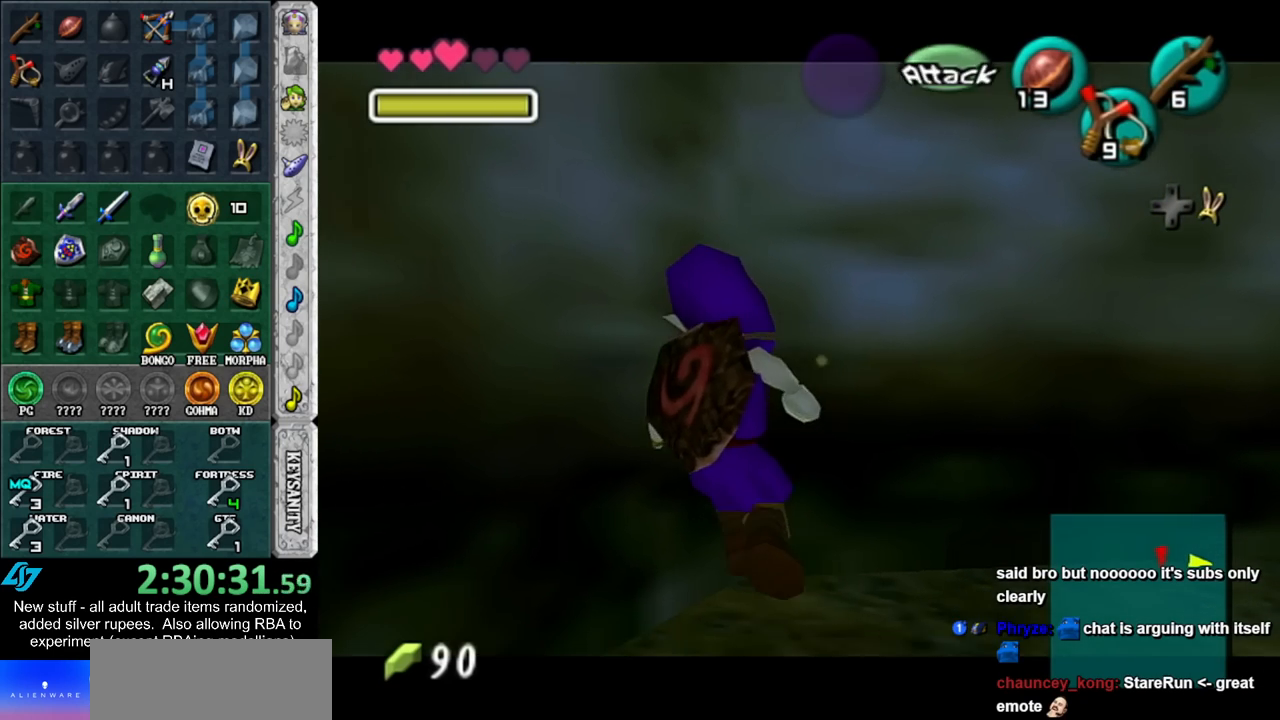
Gameplay with a controller (Nintendo layout); each line is a JSON object with the inputs held at the frame after it. "events" lists button and stick changes between this image and that frame as [ms after this image, input, new state], when the widget could be followed in between. Not read: L3 R3.
{"buttons": ["L1"], "left_stick": "center", "right_stick": "center", "events": [[50, "A", "down"], [50, "left_stick", "down"], [117, "X", "down"], [183, "A", "up"], [183, "X", "up"], [233, "left_stick", "center"]]}
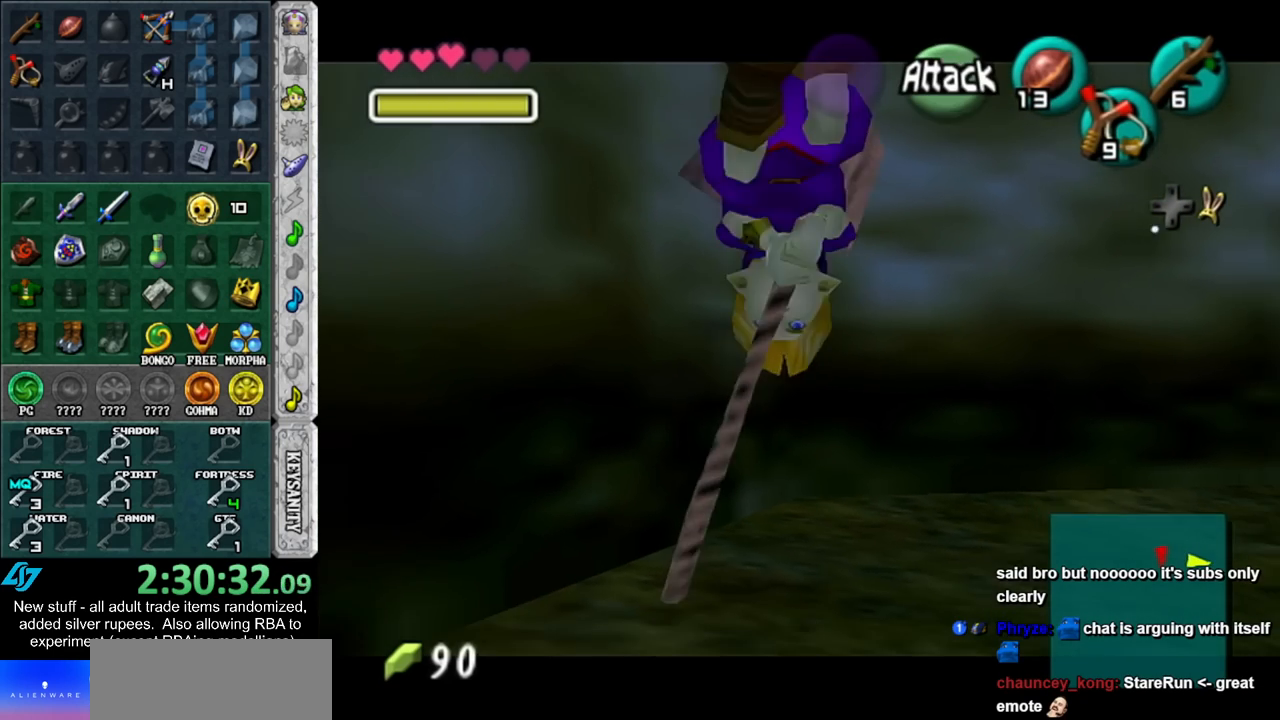
{"buttons": ["L1", "R1"], "left_stick": "center", "right_stick": "center", "events": [[200, "X", "down"], [300, "R1", "down"], [333, "X", "up"]]}
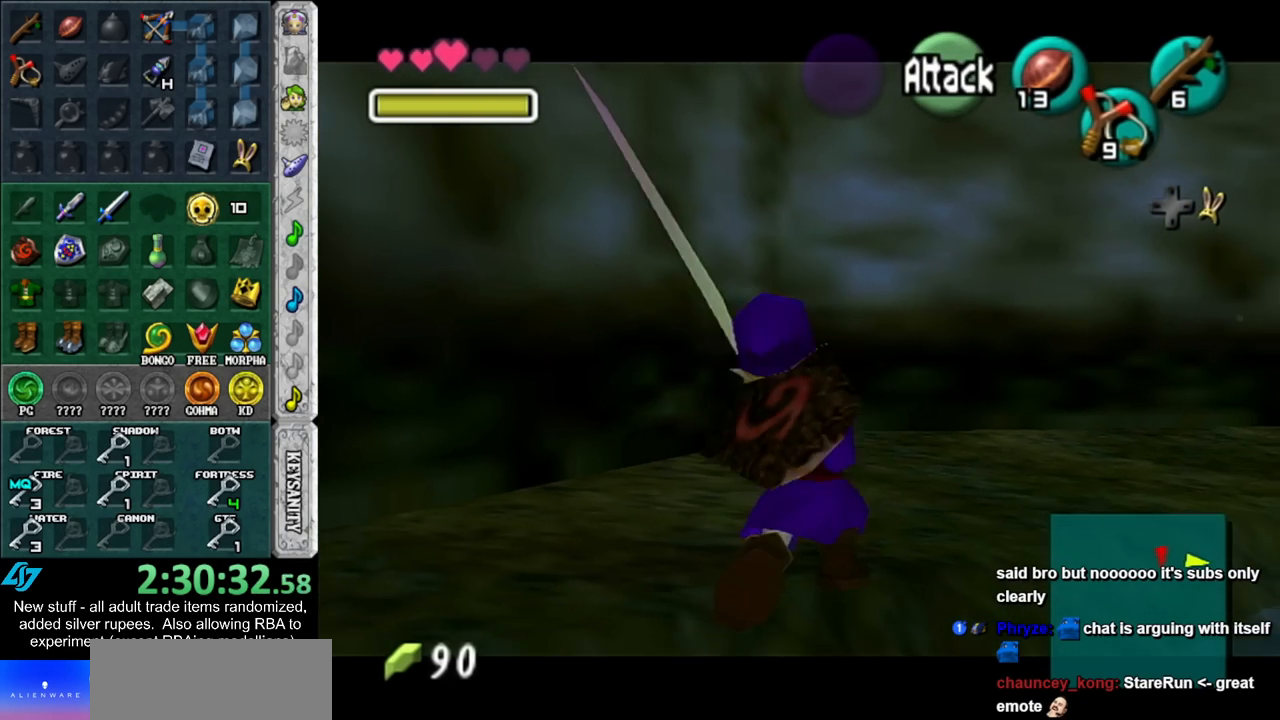
{"buttons": ["X", "L1"], "left_stick": "center", "right_stick": "center", "events": [[50, "left_stick", "right"], [117, "A", "down"], [200, "A", "up"], [233, "R1", "up"], [233, "left_stick", "center"], [483, "X", "down"]]}
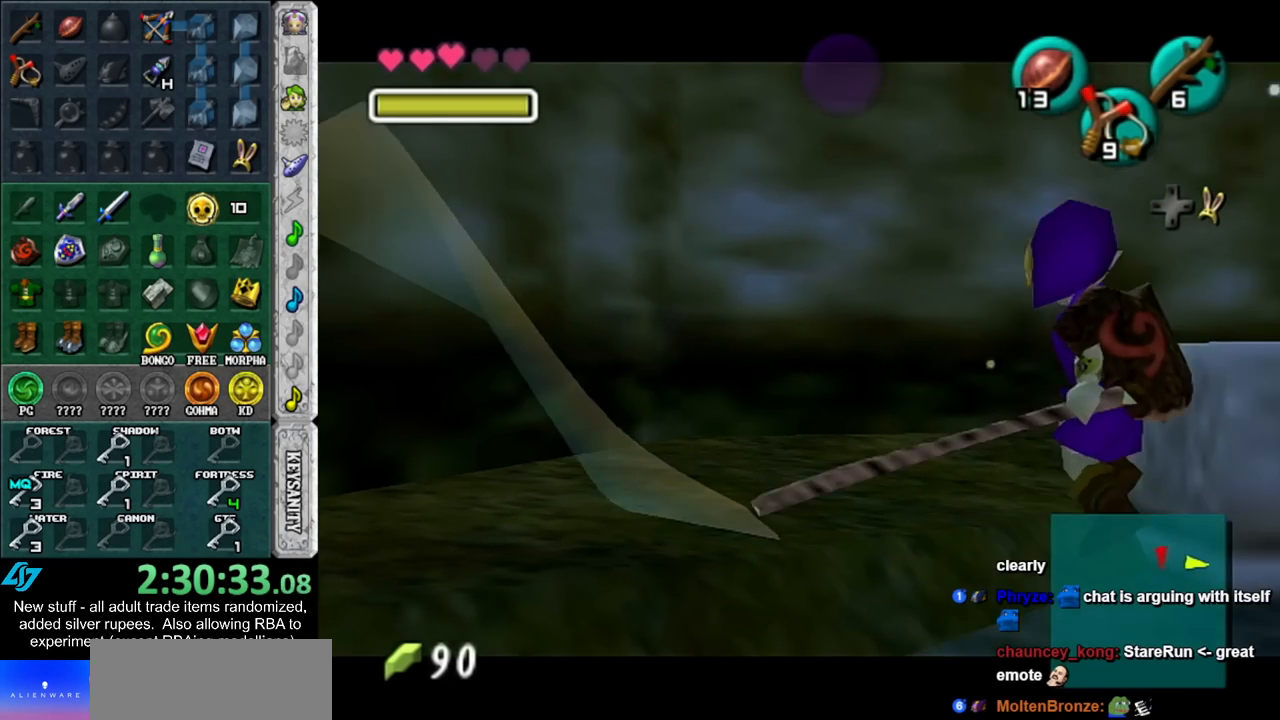
{"buttons": ["L1"], "left_stick": "center", "right_stick": "center", "events": [[83, "X", "up"]]}
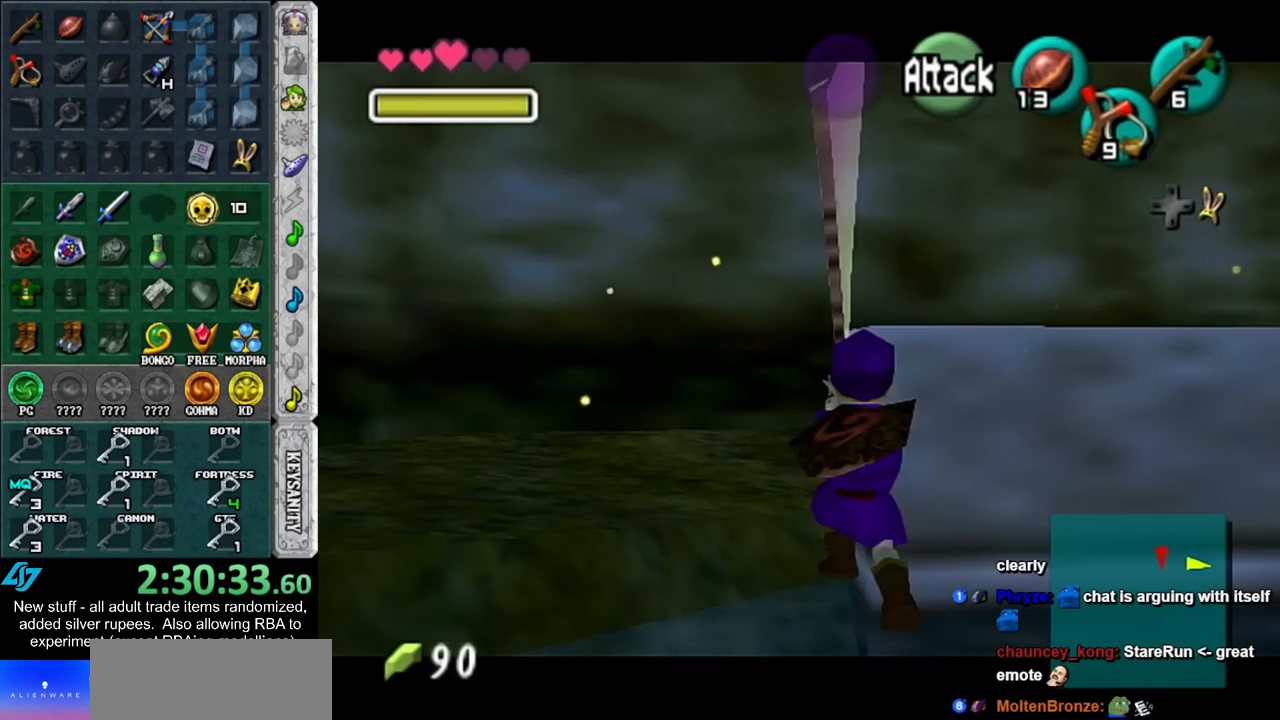
{"buttons": ["L1"], "left_stick": "center", "right_stick": "center", "events": []}
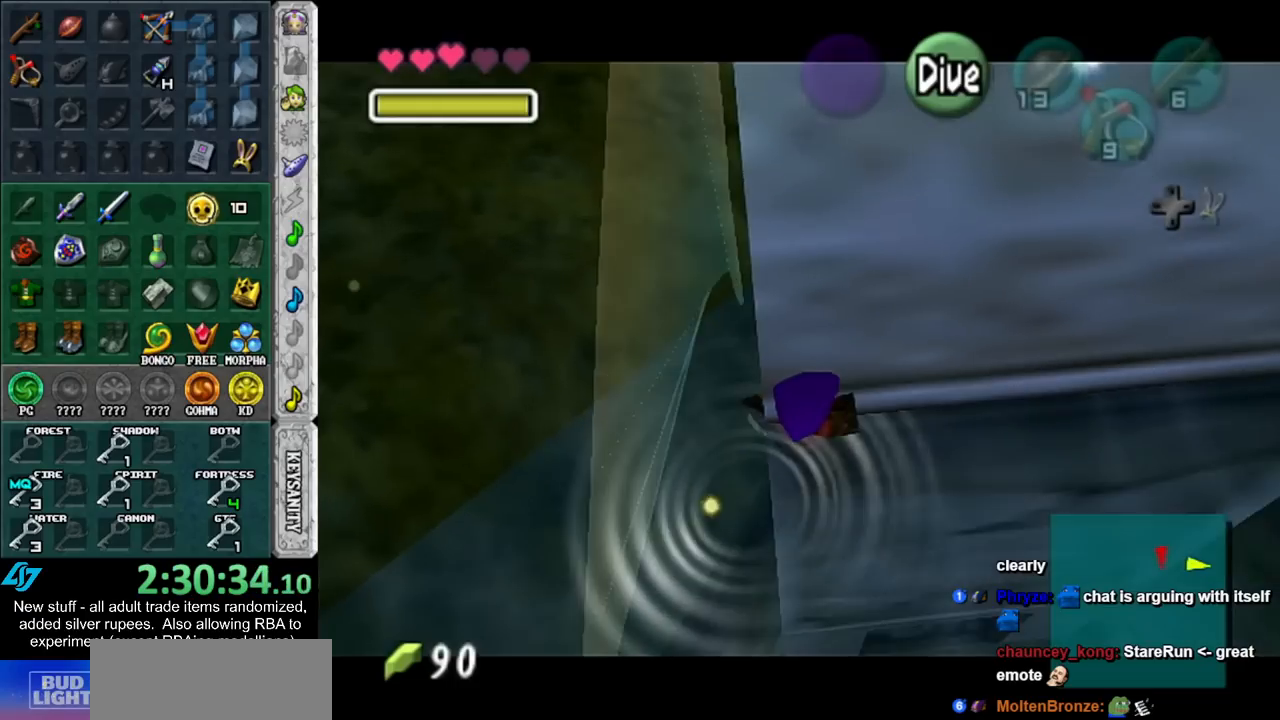
{"buttons": [], "left_stick": "up-right", "right_stick": "center", "events": [[267, "L1", "up"], [267, "left_stick", "up-right"]]}
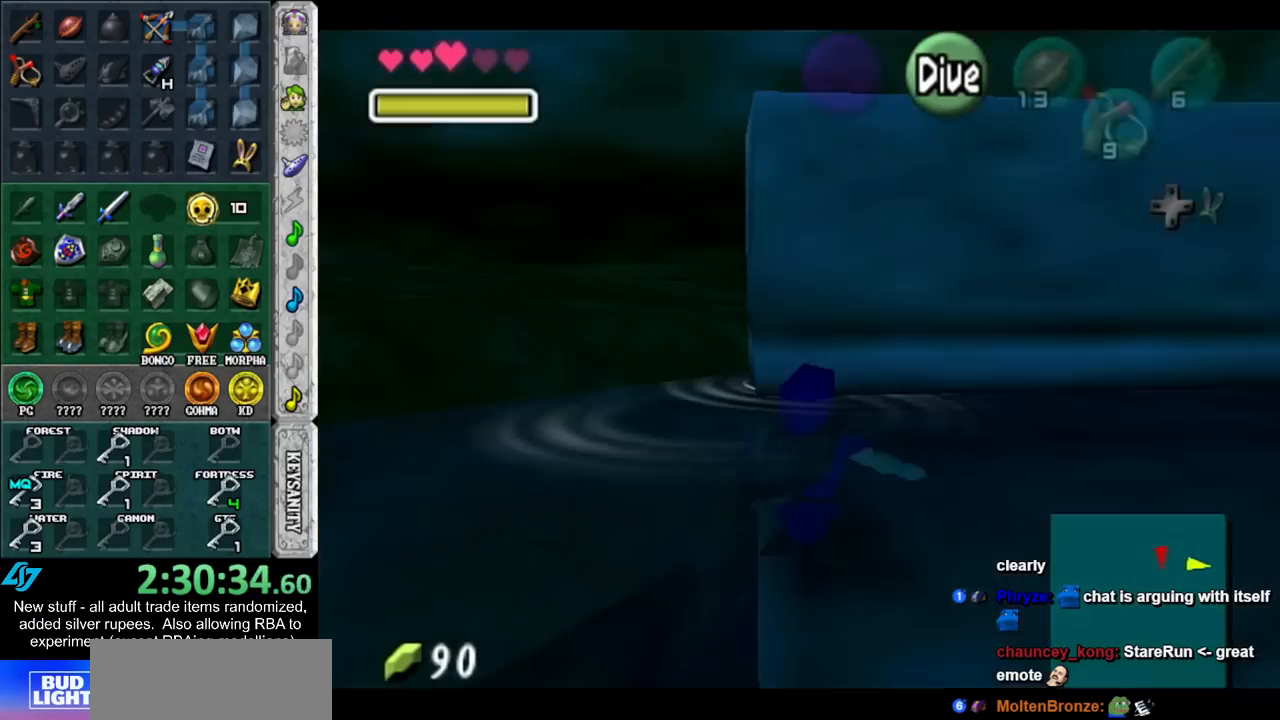
{"buttons": ["B"], "left_stick": "up-right", "right_stick": "center", "events": [[333, "B", "down"], [450, "B", "up"], [483, "B", "down"]]}
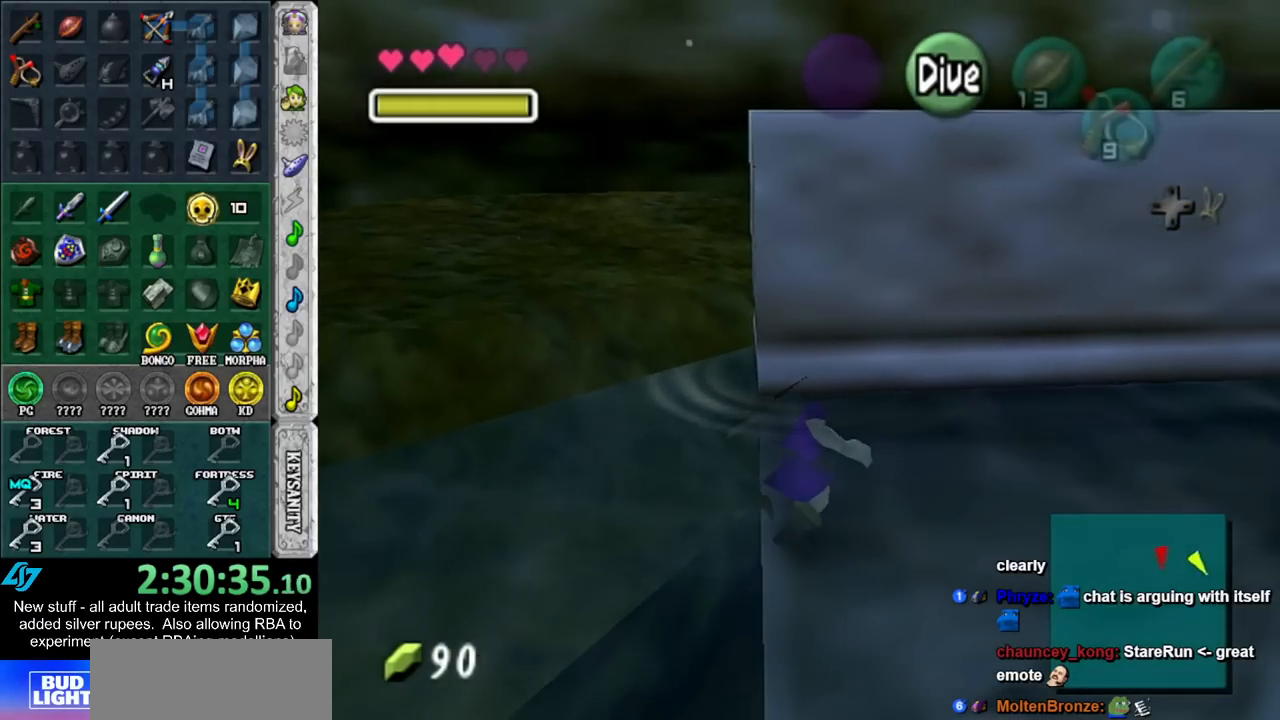
{"buttons": [], "left_stick": "up-right", "right_stick": "center", "events": [[83, "B", "up"], [167, "B", "down"], [233, "B", "up"], [300, "B", "down"], [383, "B", "up"]]}
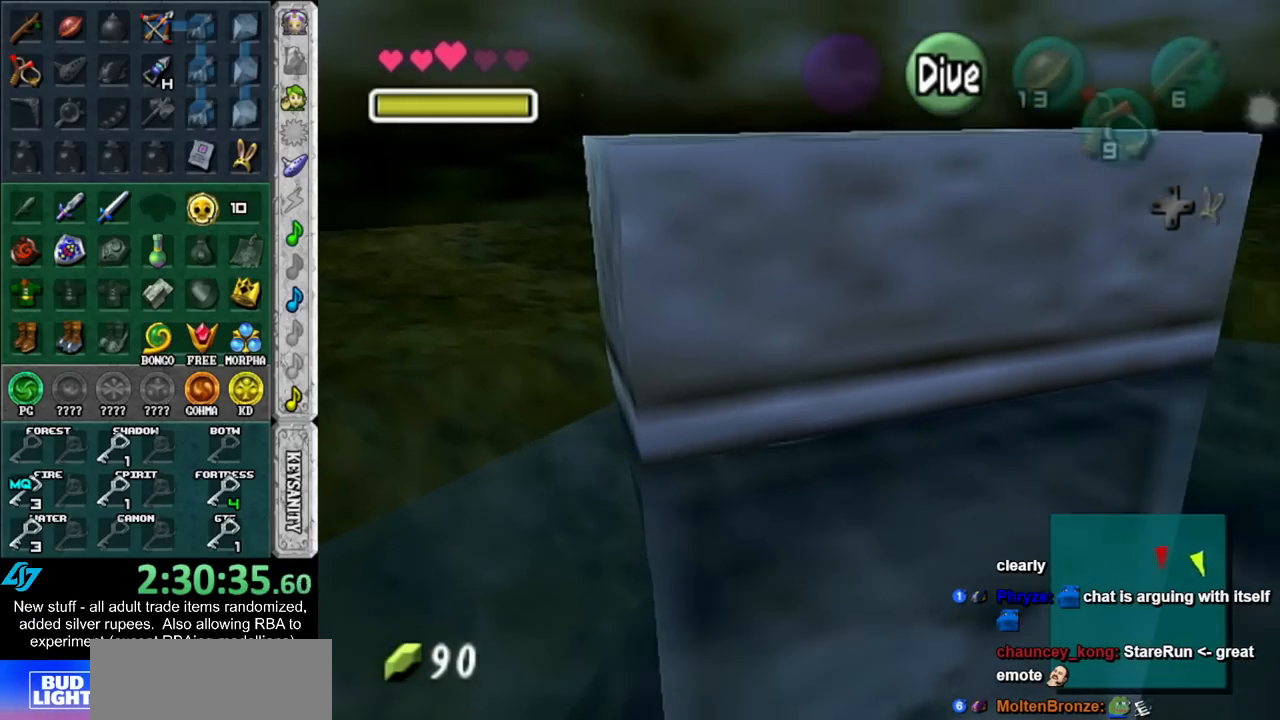
{"buttons": [], "left_stick": "up", "right_stick": "center", "events": [[117, "left_stick", "center"], [483, "left_stick", "up"]]}
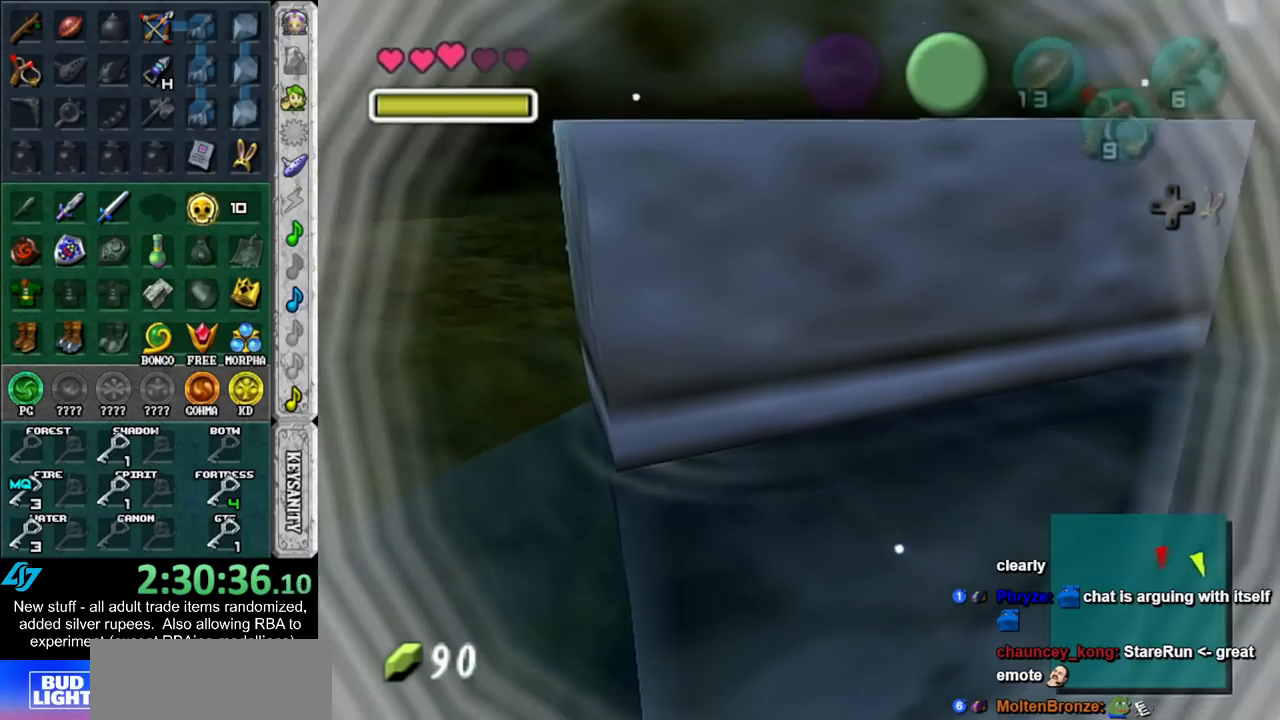
{"buttons": [], "left_stick": "up", "right_stick": "center", "events": []}
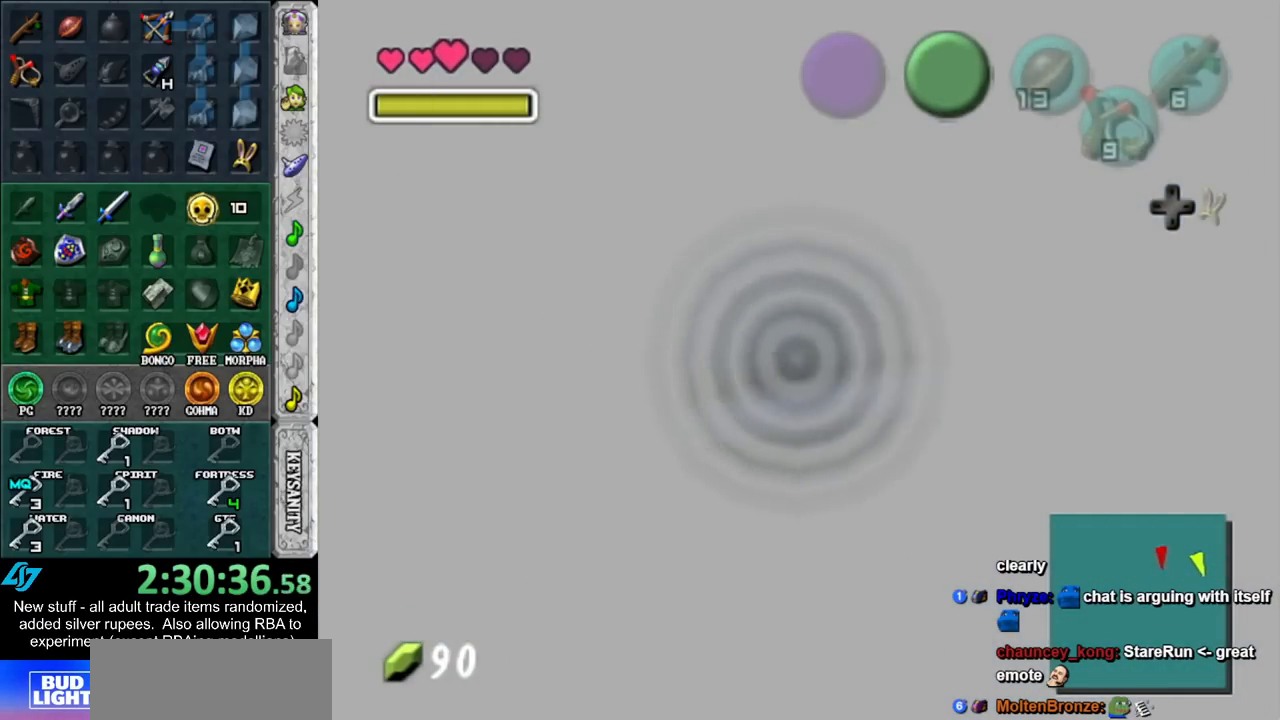
{"buttons": [], "left_stick": "up", "right_stick": "center", "events": []}
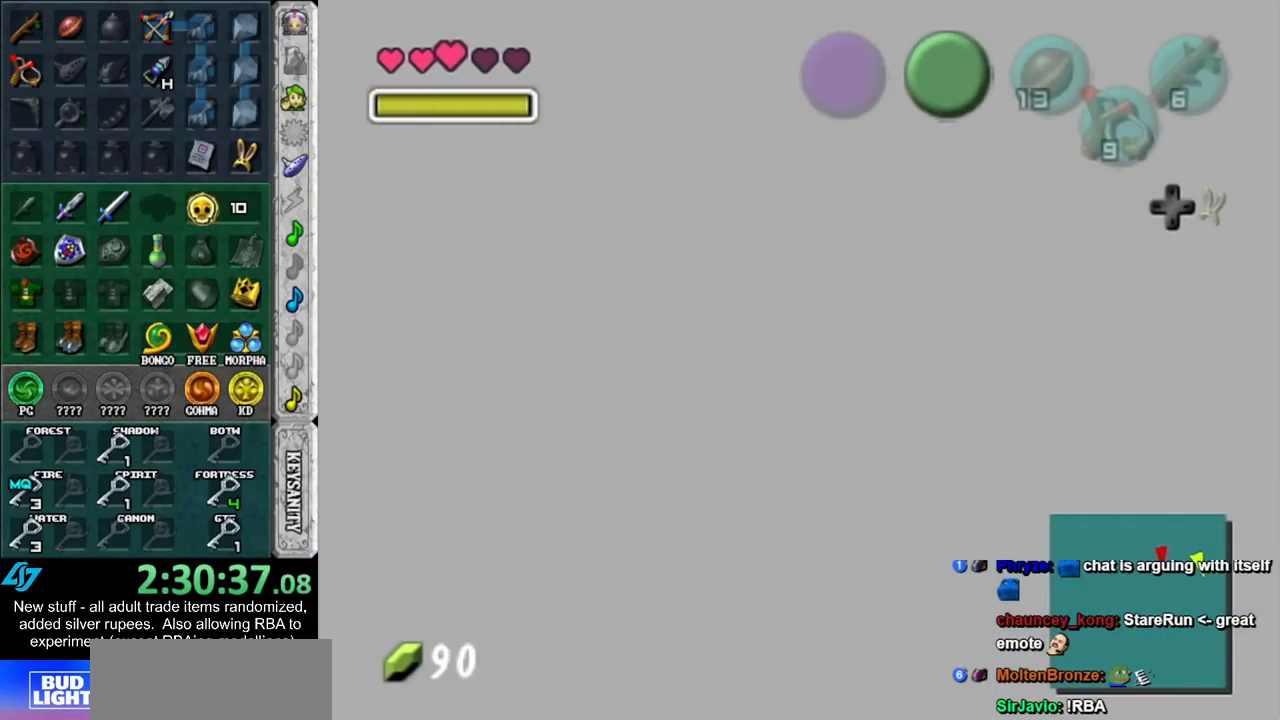
{"buttons": [], "left_stick": "up", "right_stick": "center", "events": []}
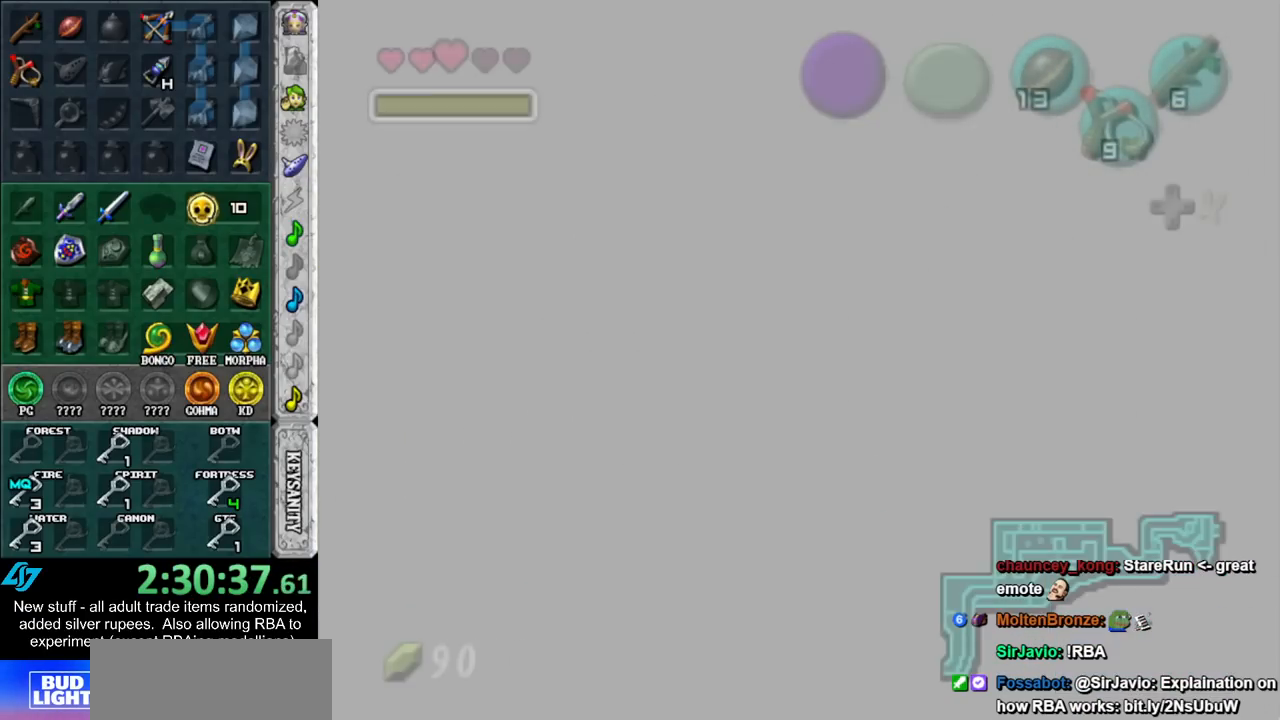
{"buttons": [], "left_stick": "up", "right_stick": "center", "events": []}
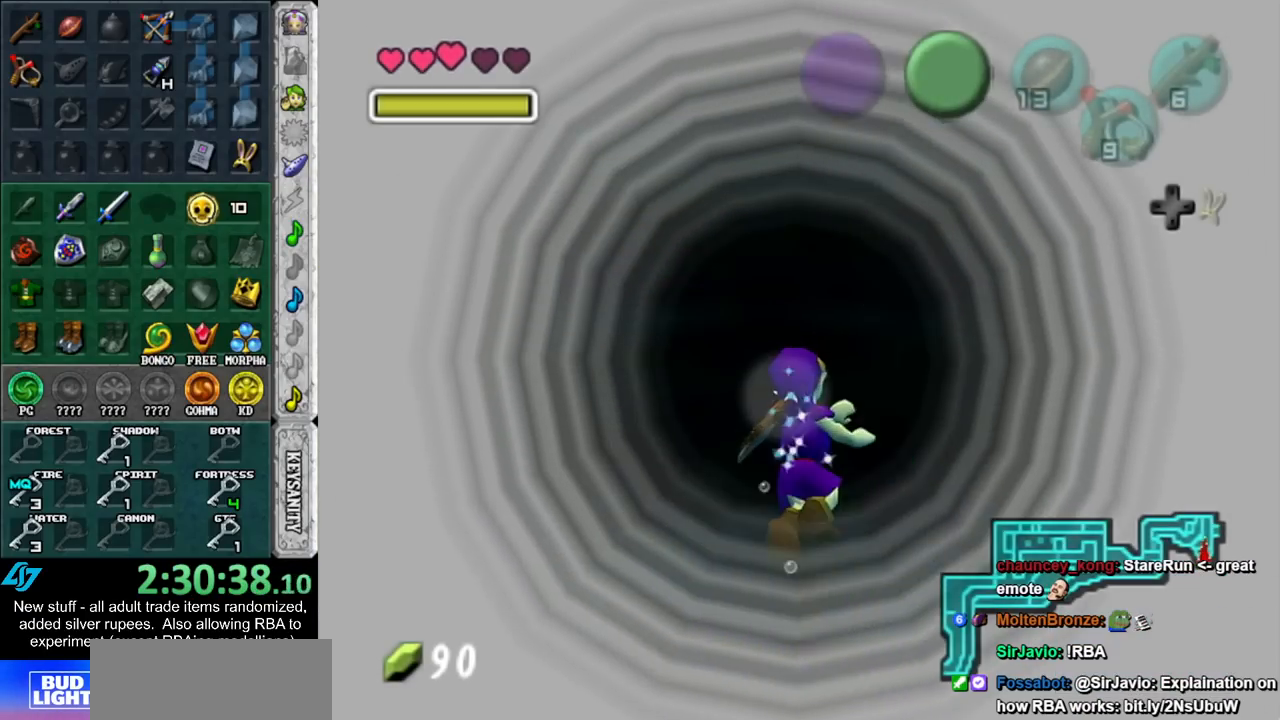
{"buttons": [], "left_stick": "up", "right_stick": "center", "events": []}
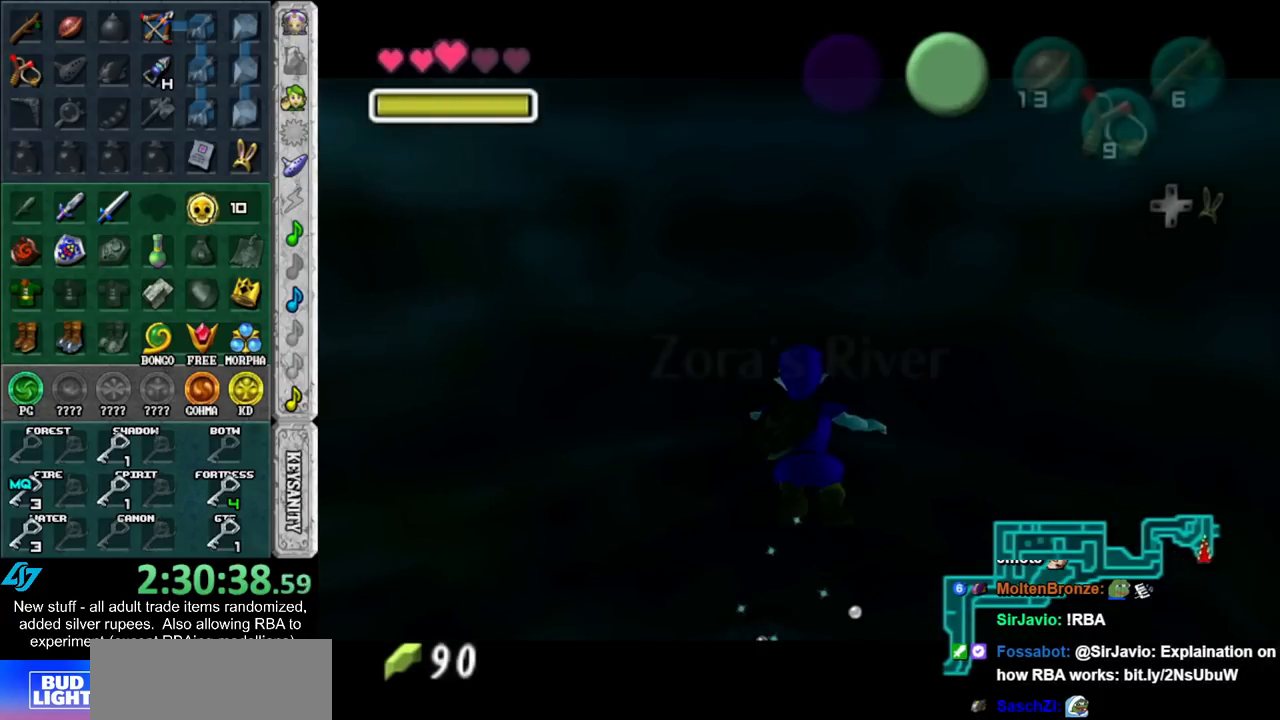
{"buttons": [], "left_stick": "up-left", "right_stick": "center", "events": [[17, "left_stick", "up-left"]]}
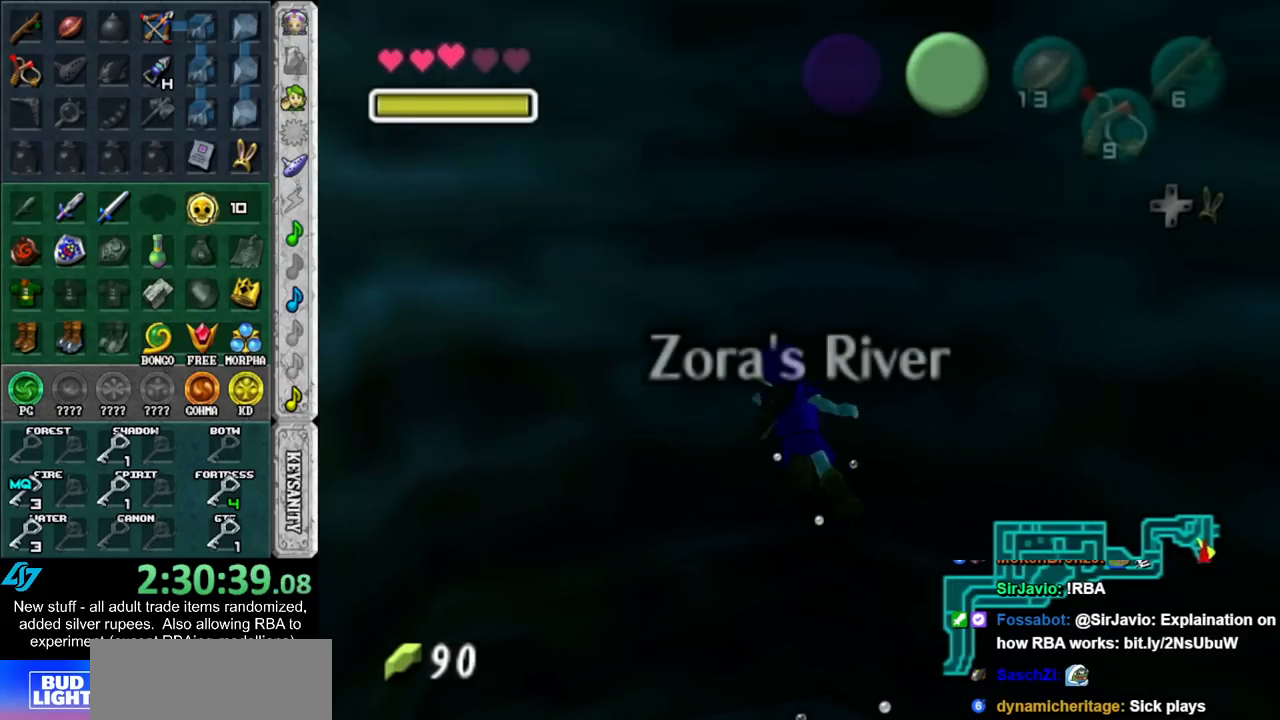
{"buttons": ["L1"], "left_stick": "up", "right_stick": "center", "events": [[200, "left_stick", "up"], [367, "L1", "down"]]}
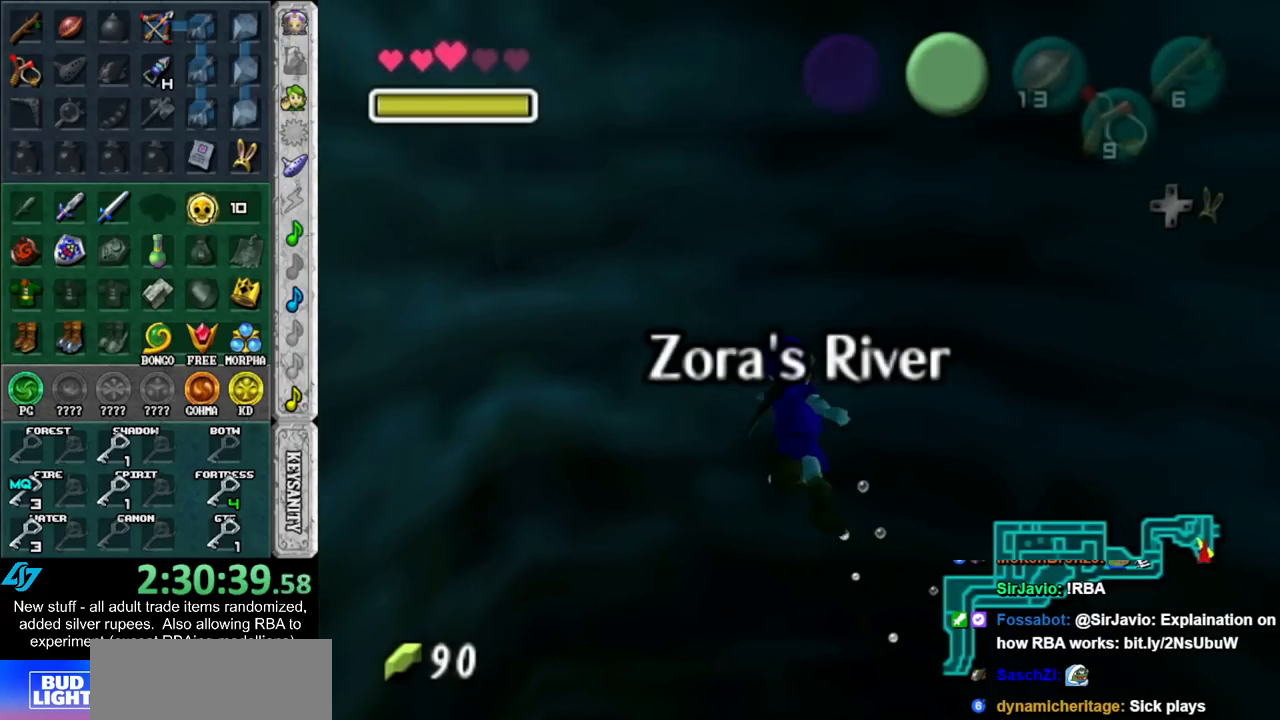
{"buttons": ["L1"], "left_stick": "up", "right_stick": "center", "events": []}
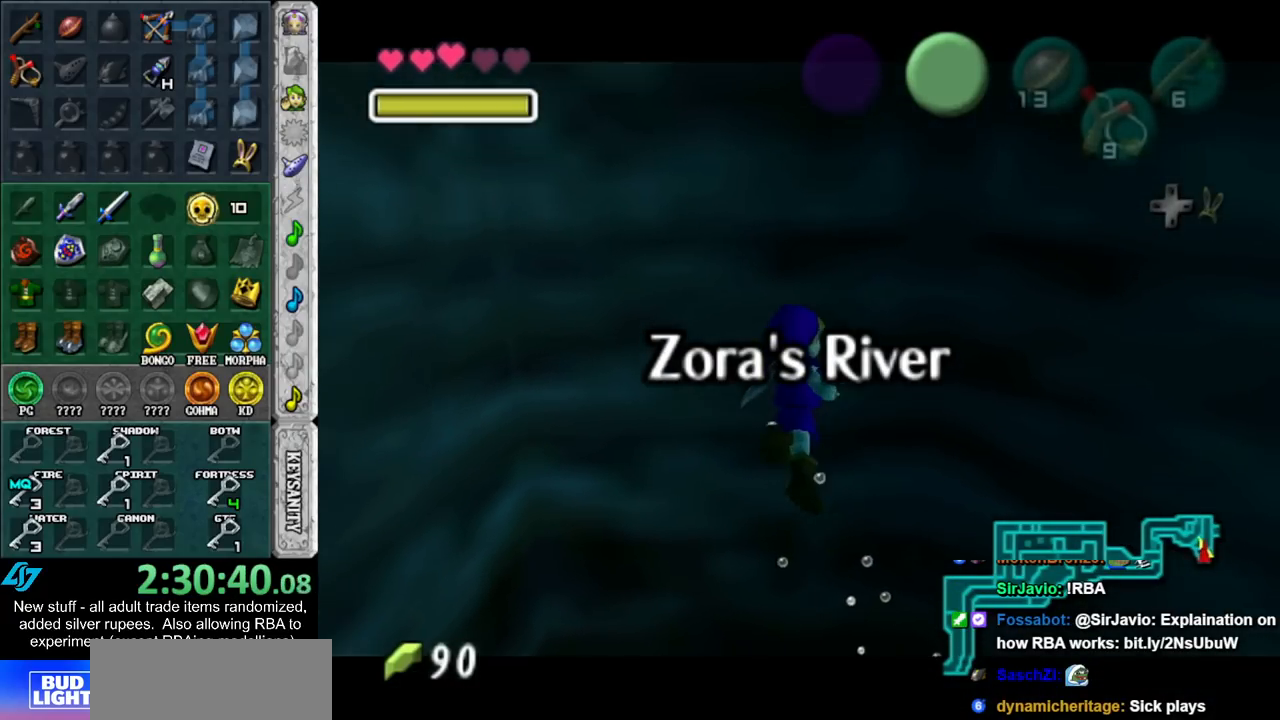
{"buttons": ["L1"], "left_stick": "up", "right_stick": "center", "events": []}
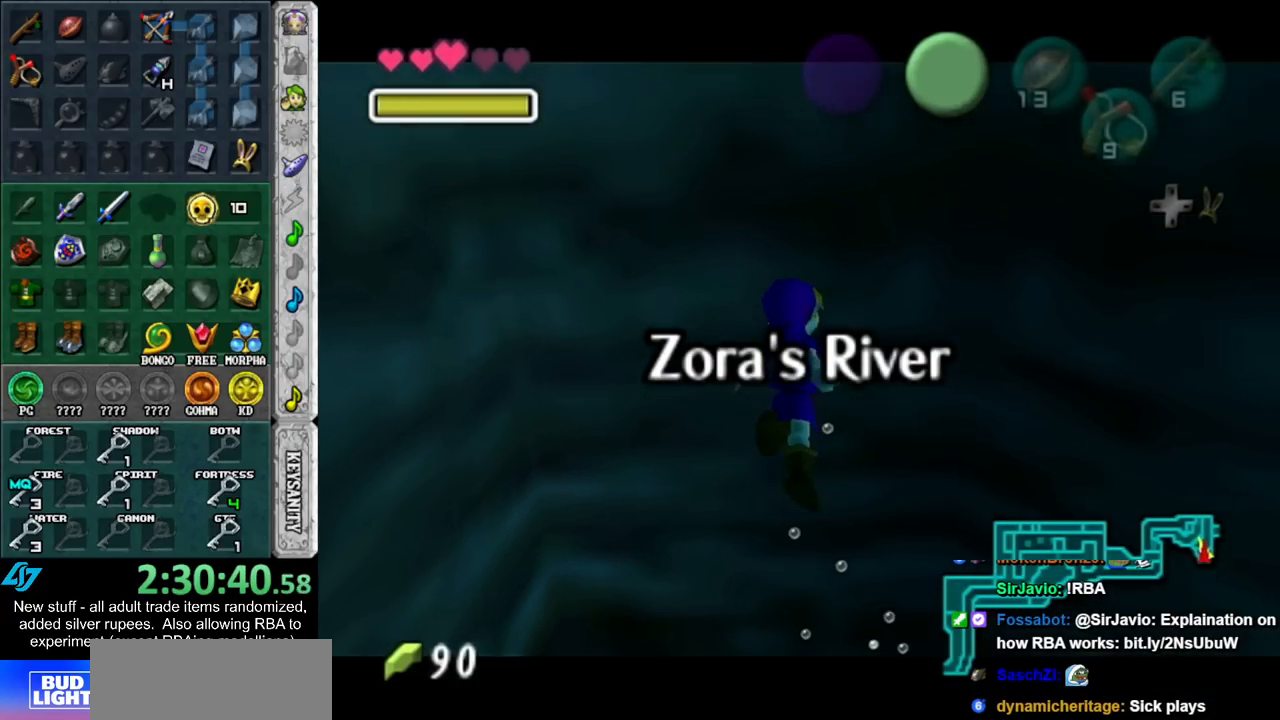
{"buttons": ["L1"], "left_stick": "up", "right_stick": "center", "events": []}
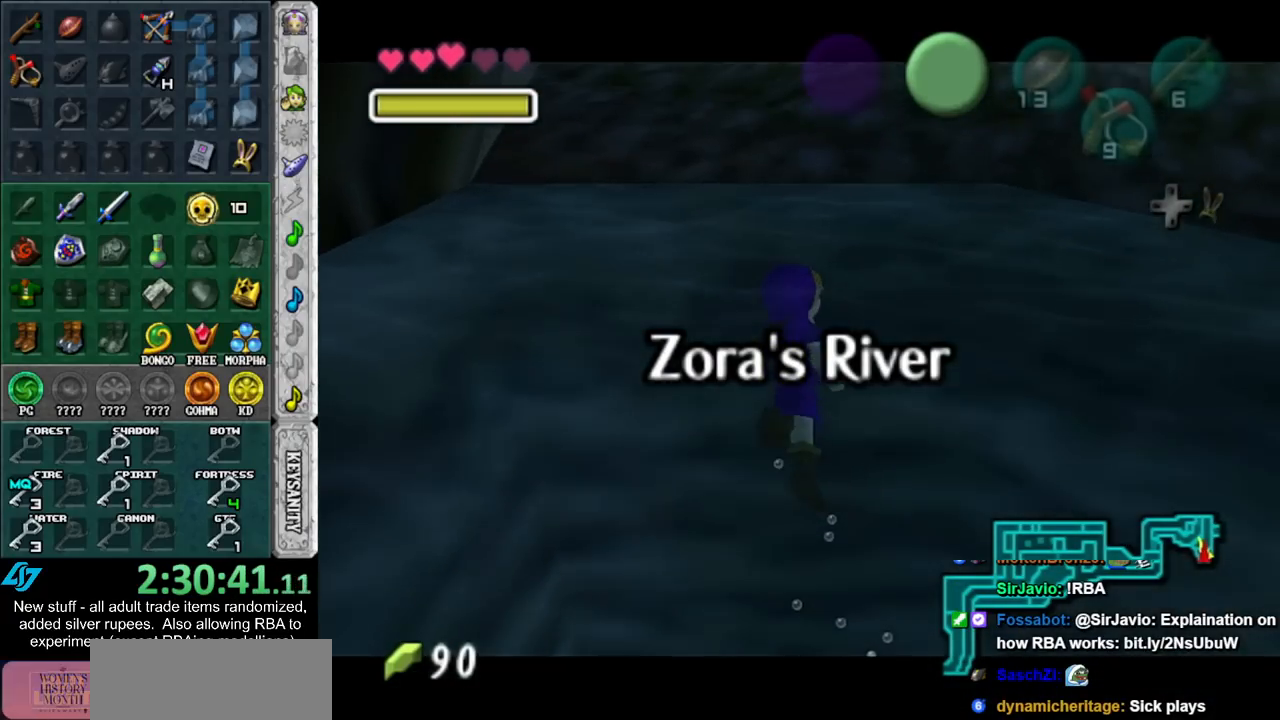
{"buttons": [], "left_stick": "up", "right_stick": "center", "events": [[167, "L1", "up"]]}
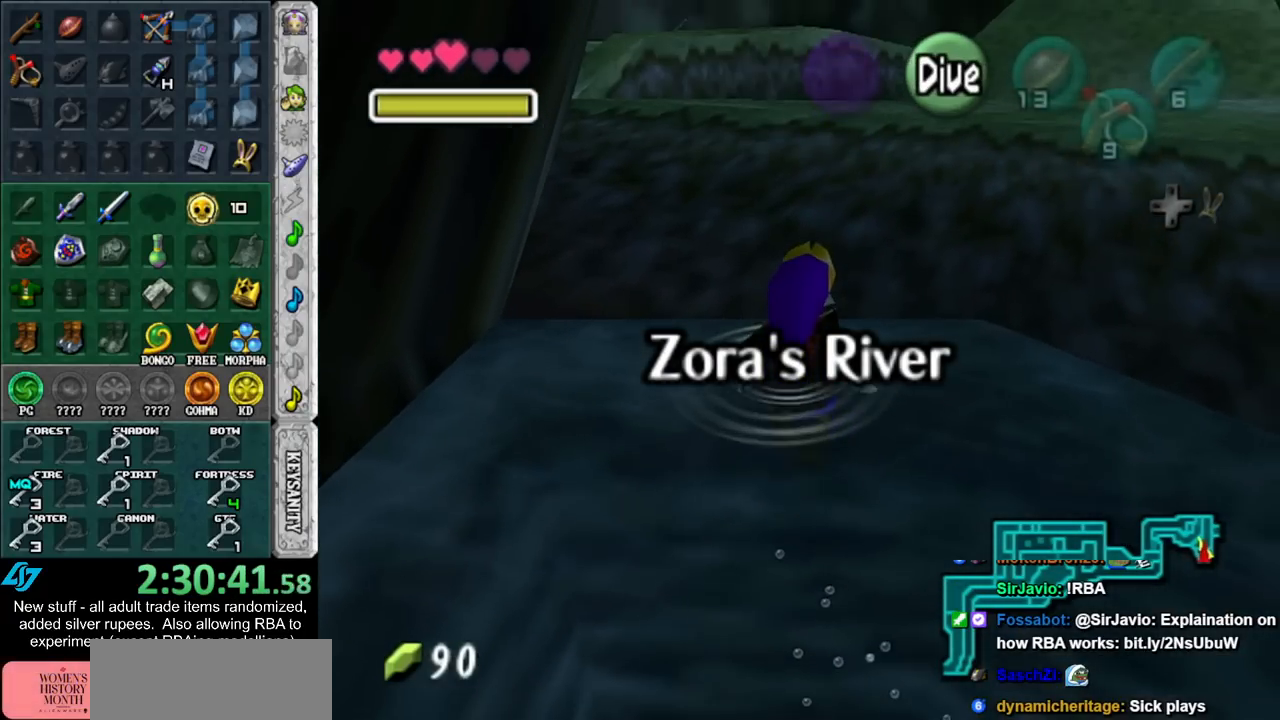
{"buttons": [], "left_stick": "up", "right_stick": "center", "events": [[200, "A", "down"], [300, "A", "up"], [367, "A", "down"], [450, "A", "up"]]}
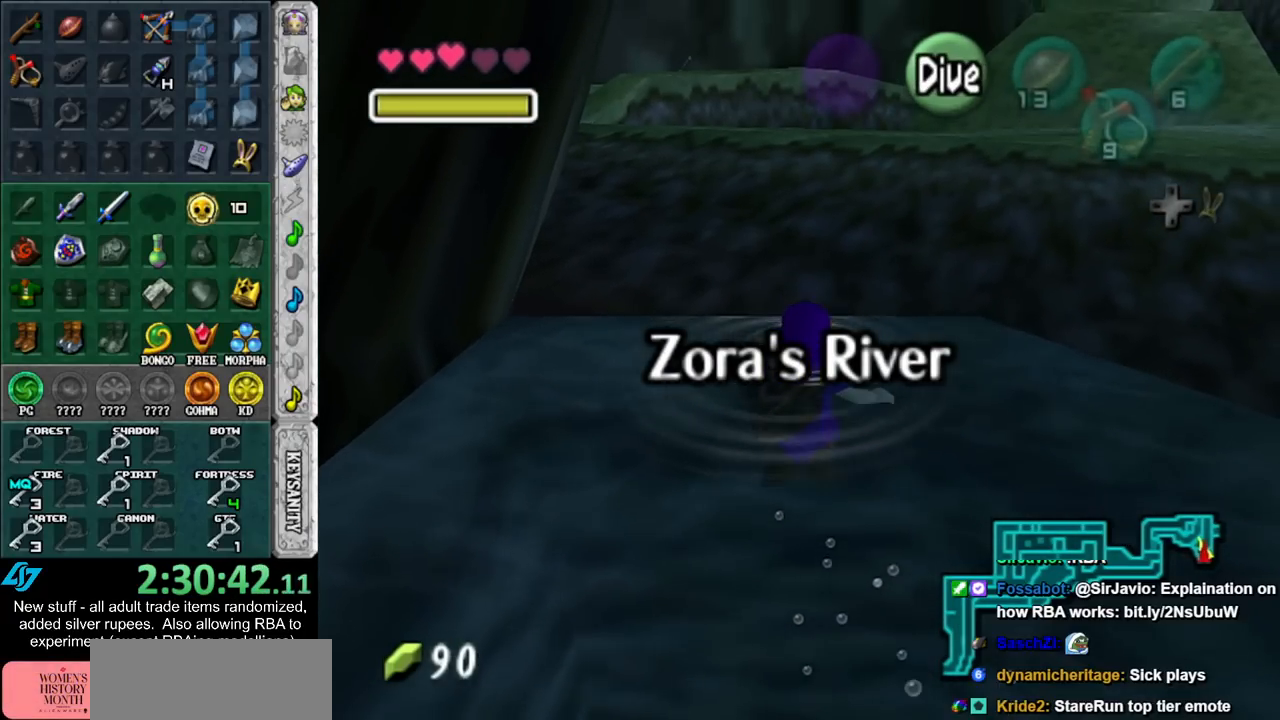
{"buttons": [], "left_stick": "up", "right_stick": "center", "events": [[50, "A", "down"], [117, "A", "up"], [183, "A", "down"], [267, "A", "up"]]}
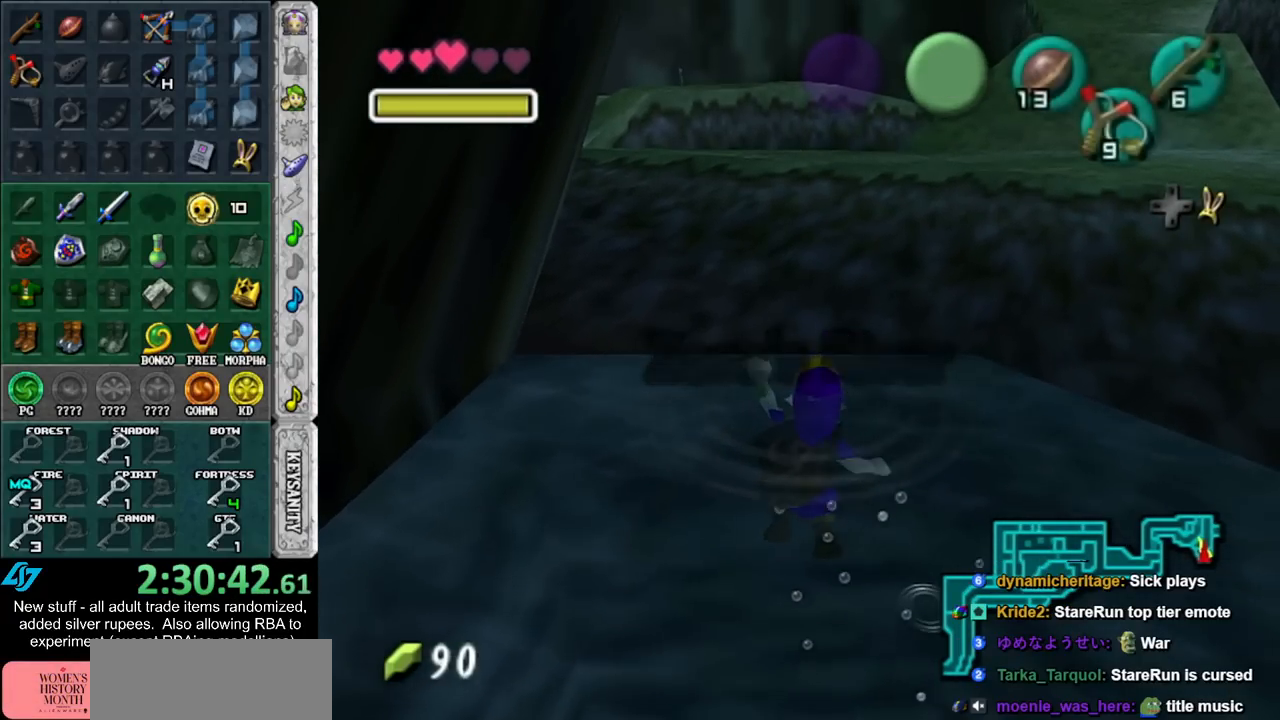
{"buttons": [], "left_stick": "up", "right_stick": "center", "events": []}
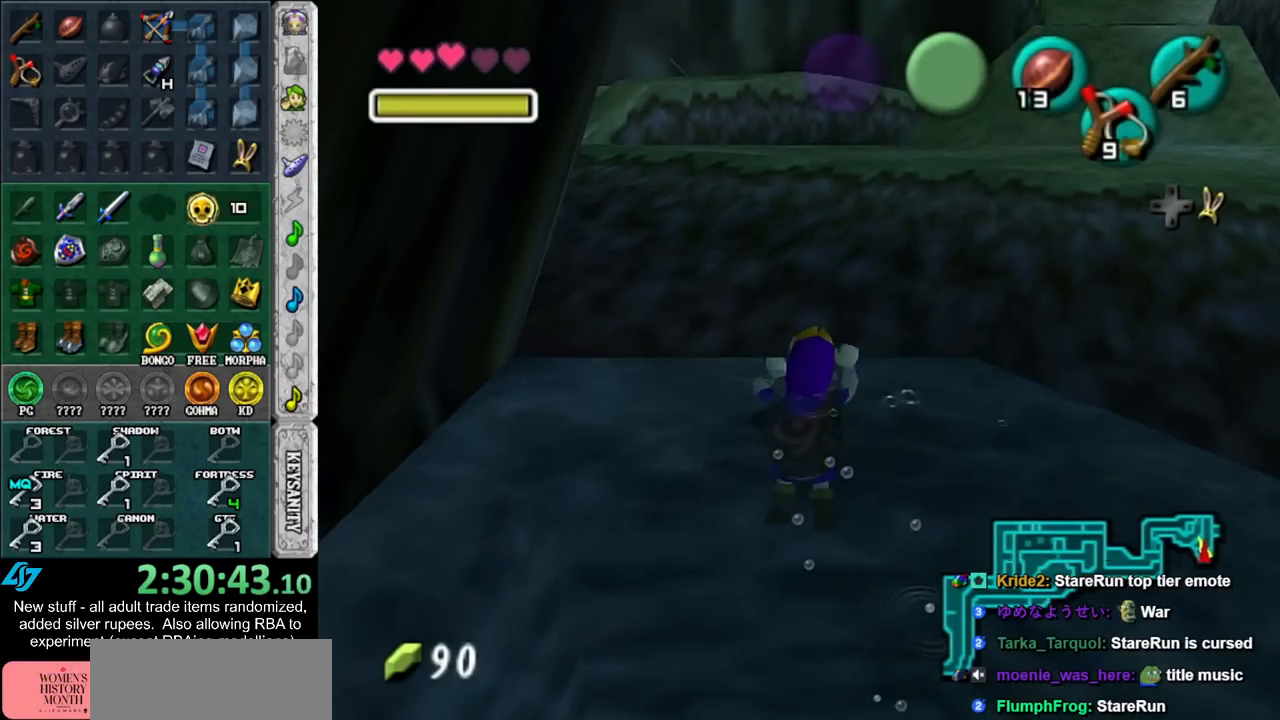
{"buttons": [], "left_stick": "up", "right_stick": "center", "events": []}
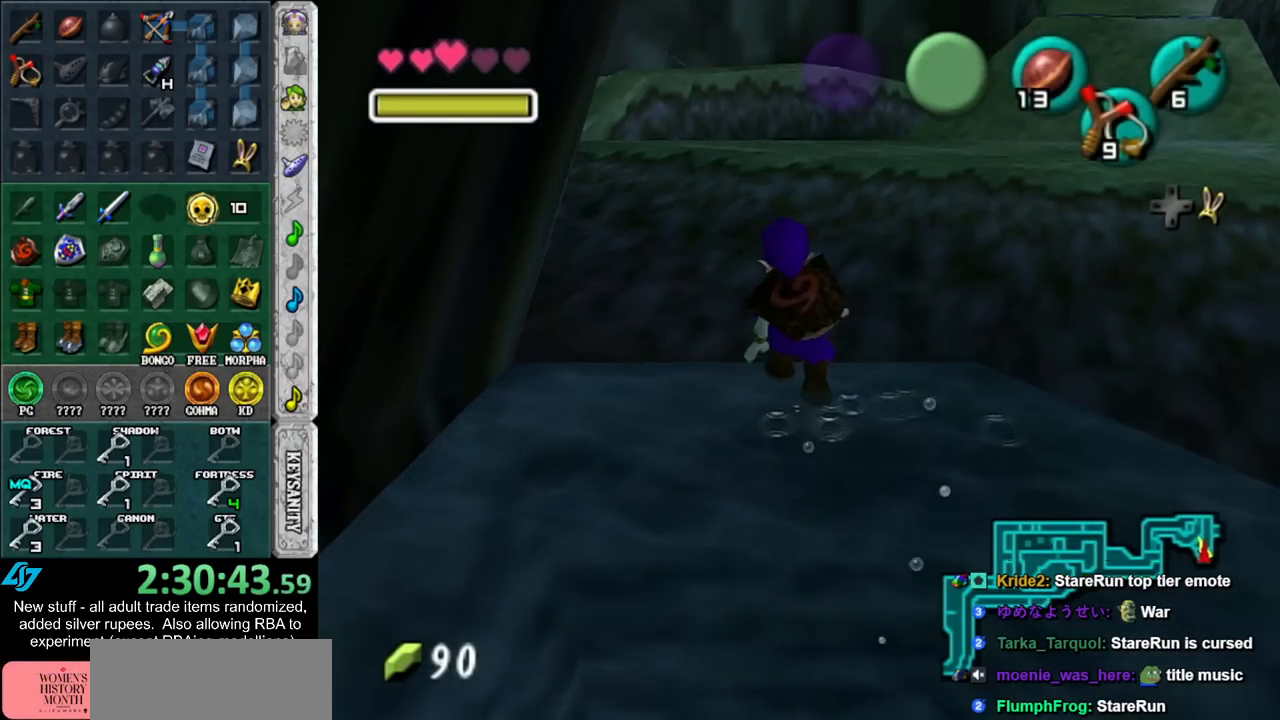
{"buttons": ["A"], "left_stick": "up-left", "right_stick": "center", "events": [[300, "left_stick", "up-left"], [367, "A", "down"]]}
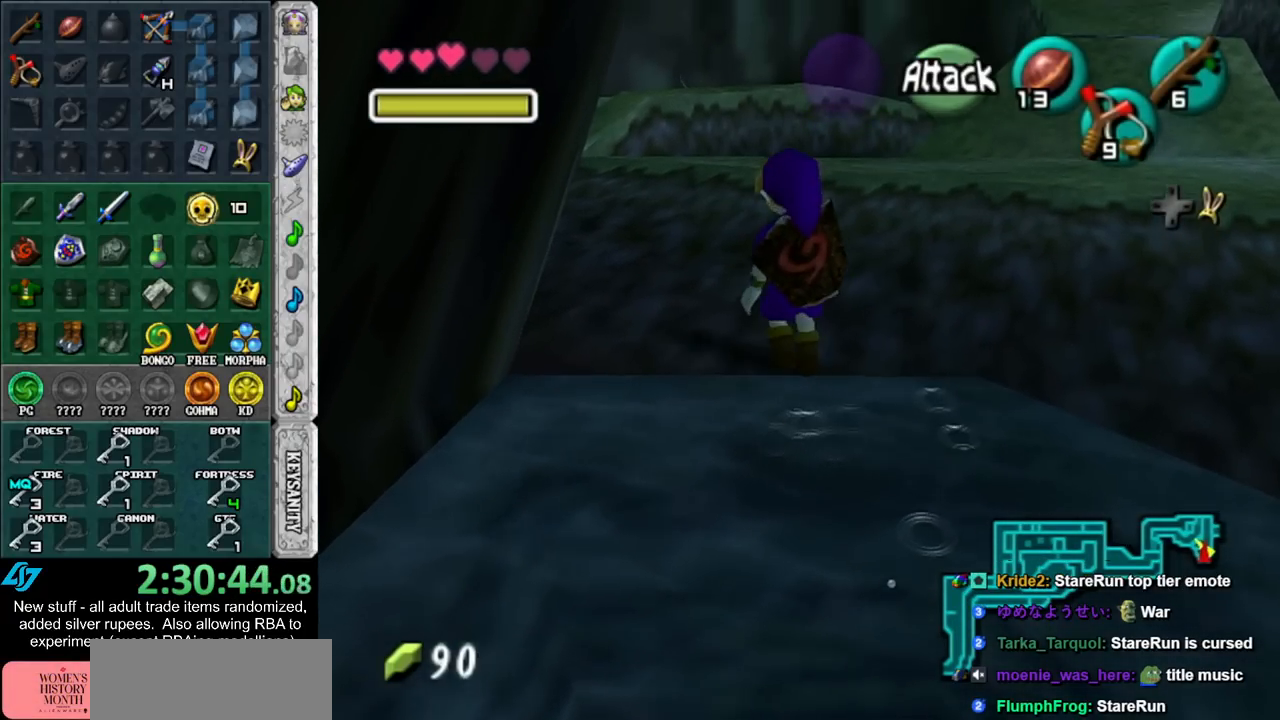
{"buttons": [], "left_stick": "up-left", "right_stick": "center", "events": [[17, "A", "up"]]}
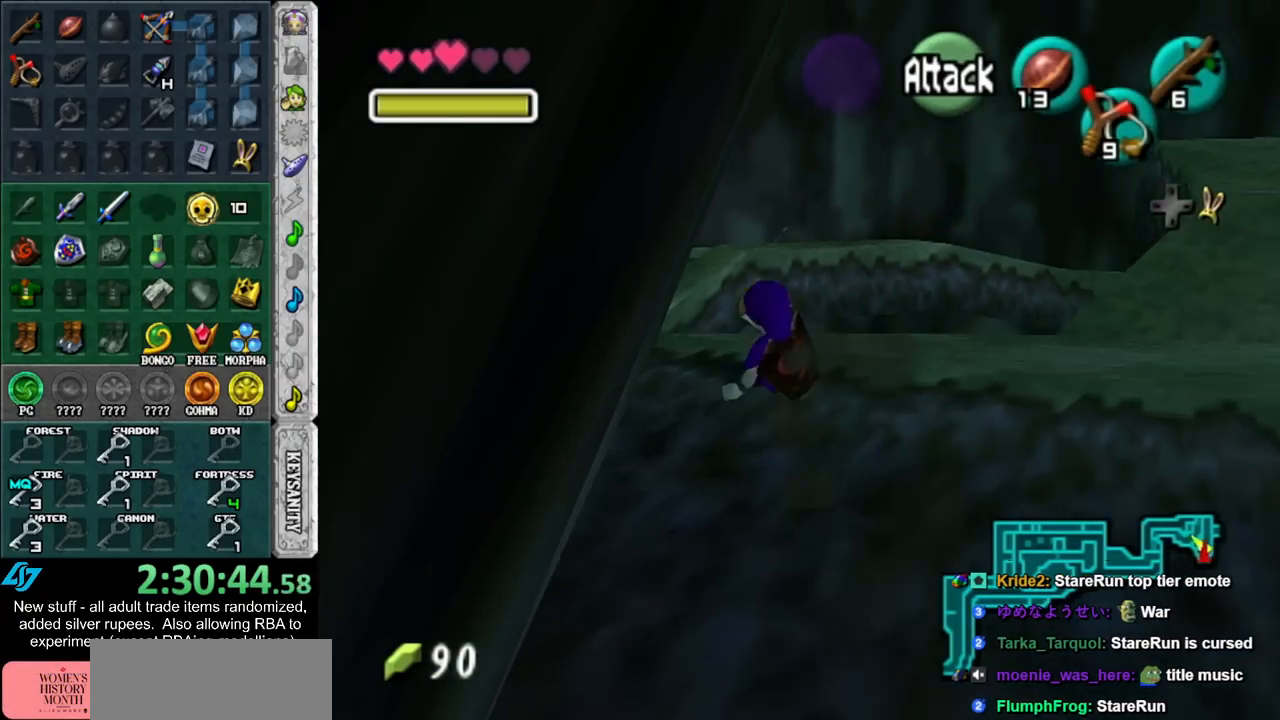
{"buttons": [], "left_stick": "up-left", "right_stick": "center", "events": [[200, "A", "down"], [333, "A", "up"]]}
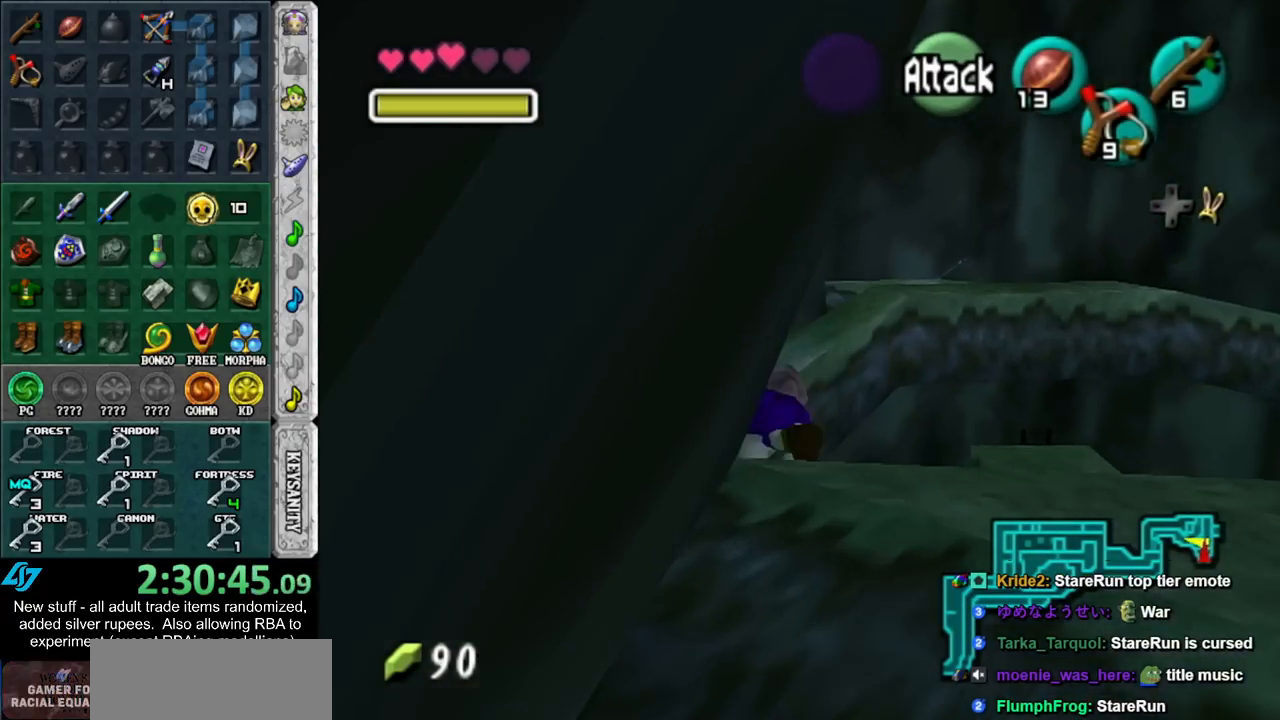
{"buttons": [], "left_stick": "up", "right_stick": "center", "events": [[367, "left_stick", "up"]]}
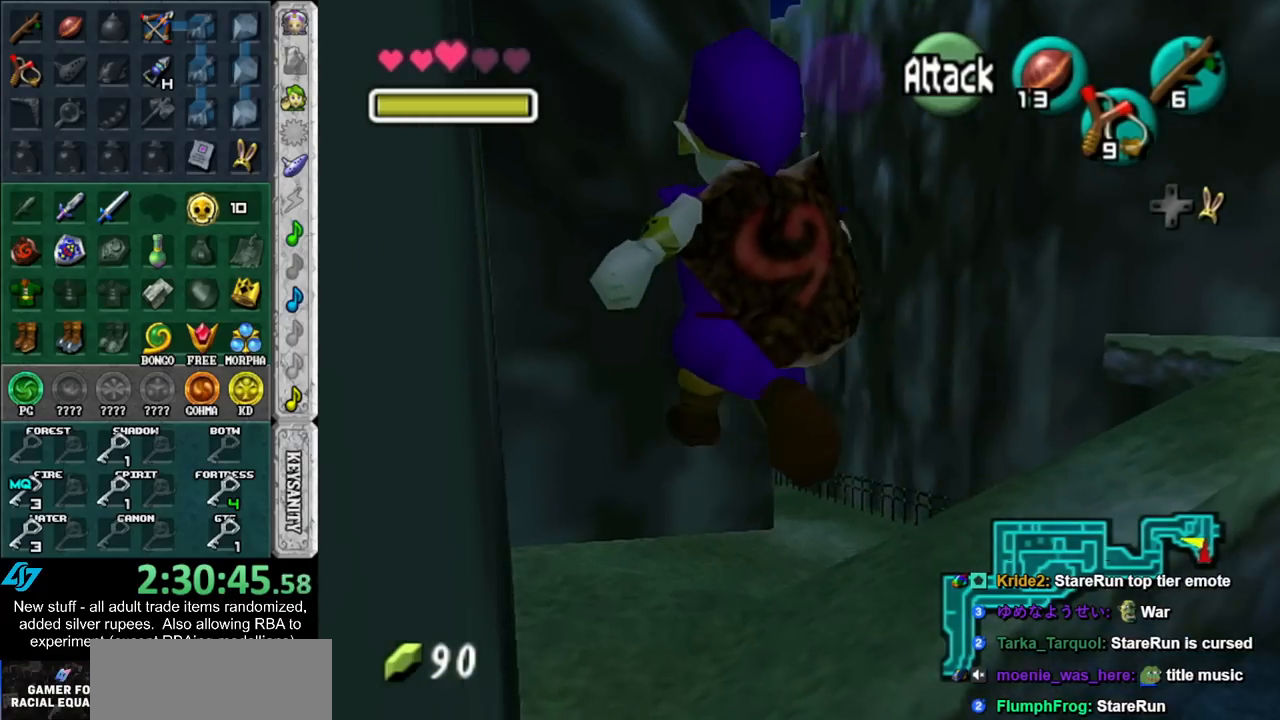
{"buttons": ["A"], "left_stick": "up", "right_stick": "center", "events": [[300, "A", "down"], [417, "A", "up"], [483, "A", "down"]]}
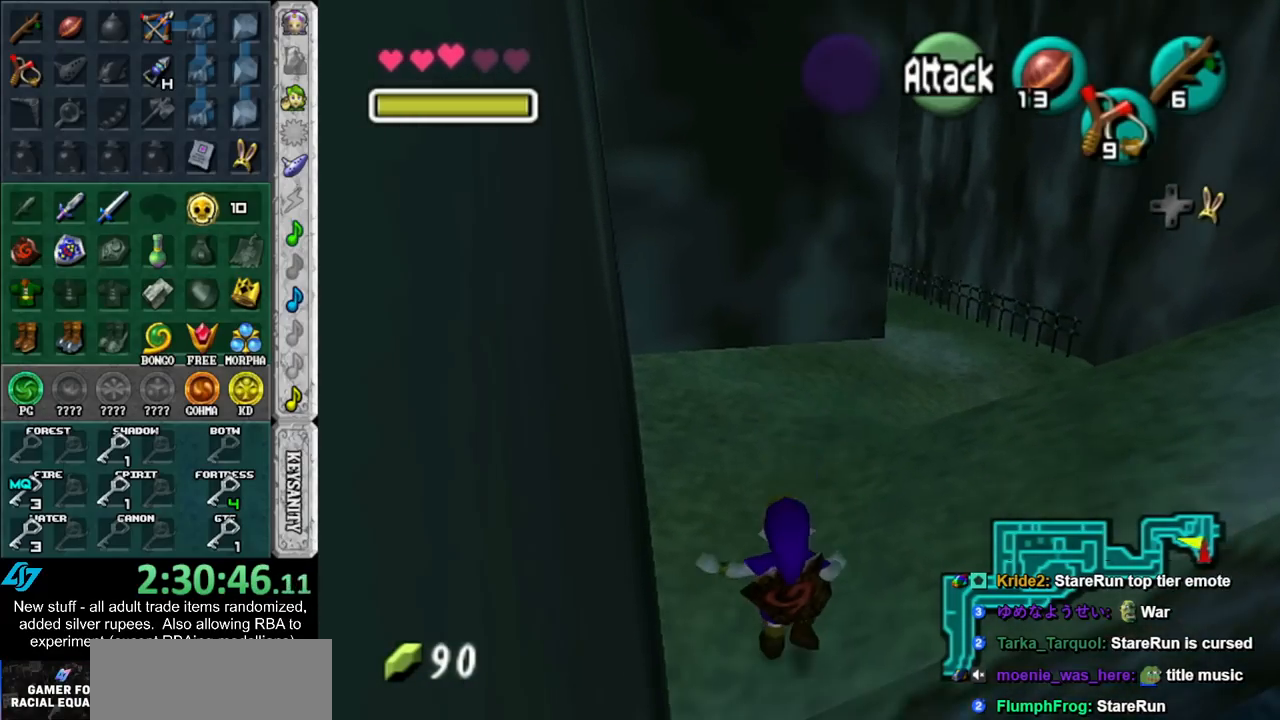
{"buttons": [], "left_stick": "up-right", "right_stick": "center", "events": [[83, "A", "up"], [450, "left_stick", "up-right"]]}